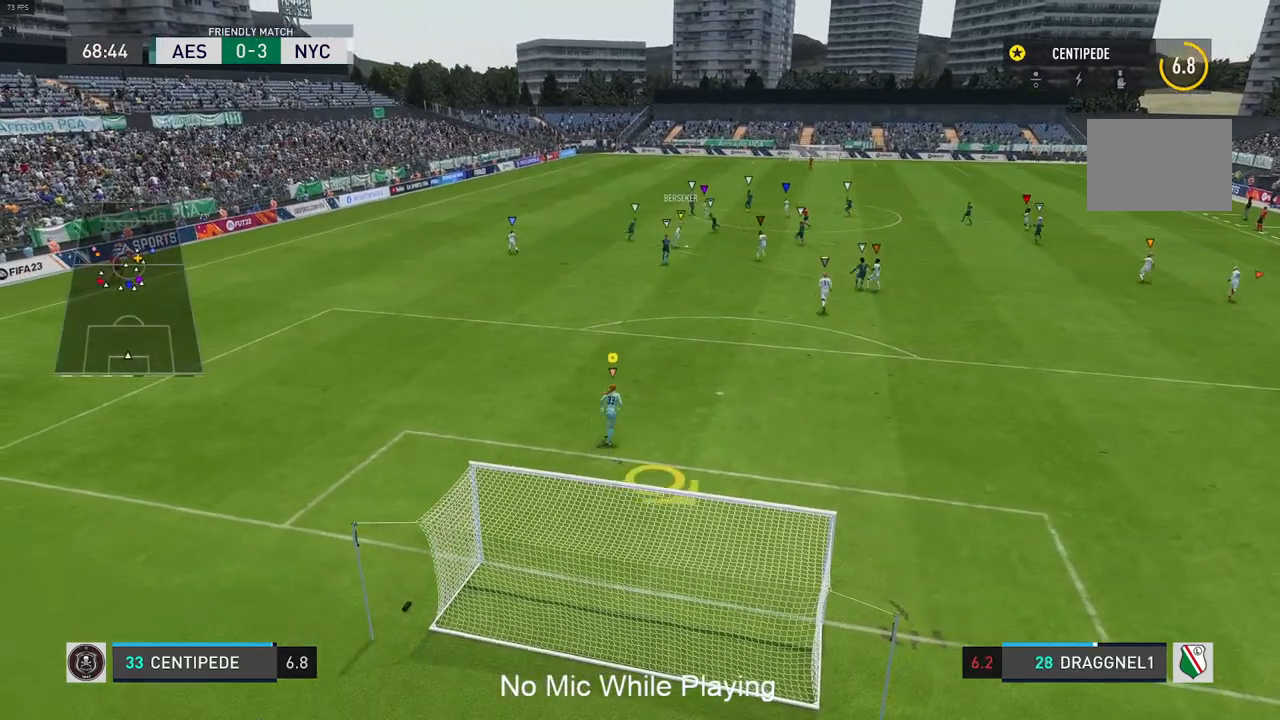
Gameplay with a controller (Xbox layout); each line is a JSON object with the inputs held at the frame after it. "events" lists button and stick changes between this image and that frame as [ms after this image, input, new state], when the widget could be followed in between. Not read: L3 R3.
{"buttons": ["L2"], "left_stick": "right", "right_stick": "center", "events": [[67, "left_stick", "center"], [133, "L2", "up"], [300, "left_stick", "right"], [467, "L2", "down"]]}
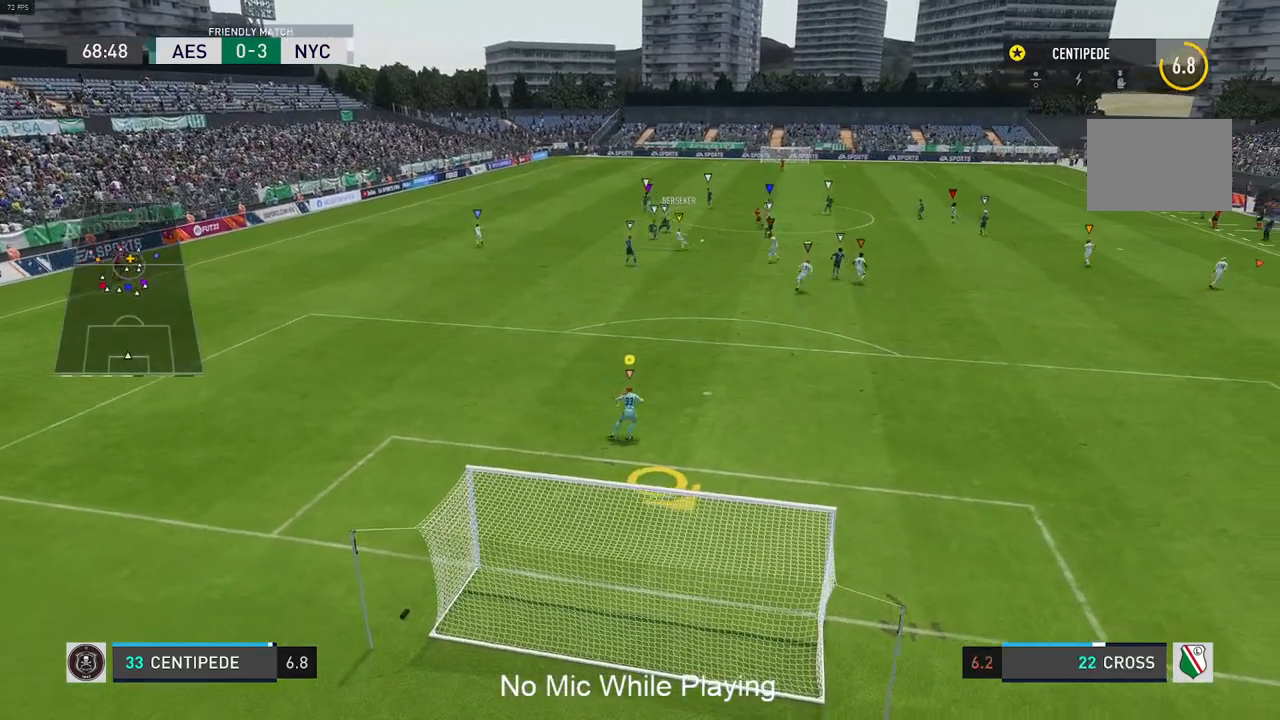
{"buttons": [], "left_stick": "right", "right_stick": "center", "events": [[367, "L2", "up"]]}
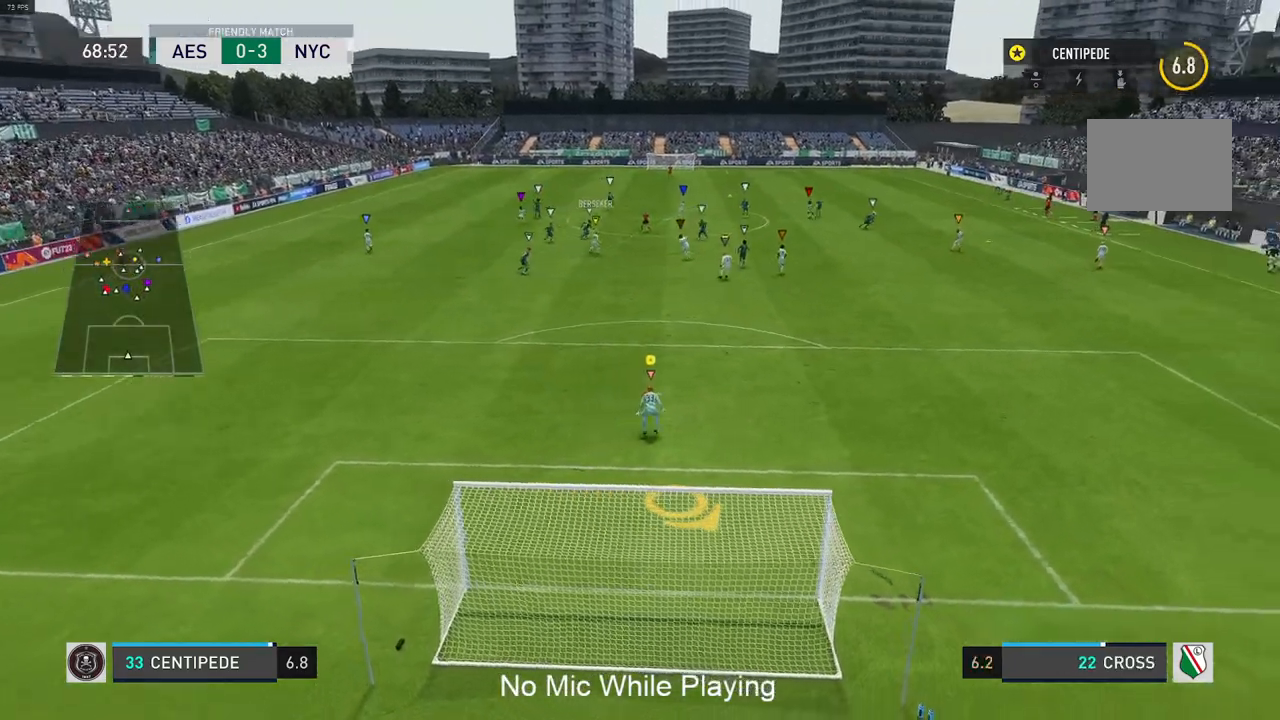
{"buttons": [], "left_stick": "up-right", "right_stick": "center", "events": [[100, "left_stick", "center"], [217, "left_stick", "right"], [400, "L2", "down"], [450, "left_stick", "up-right"], [500, "L2", "up"]]}
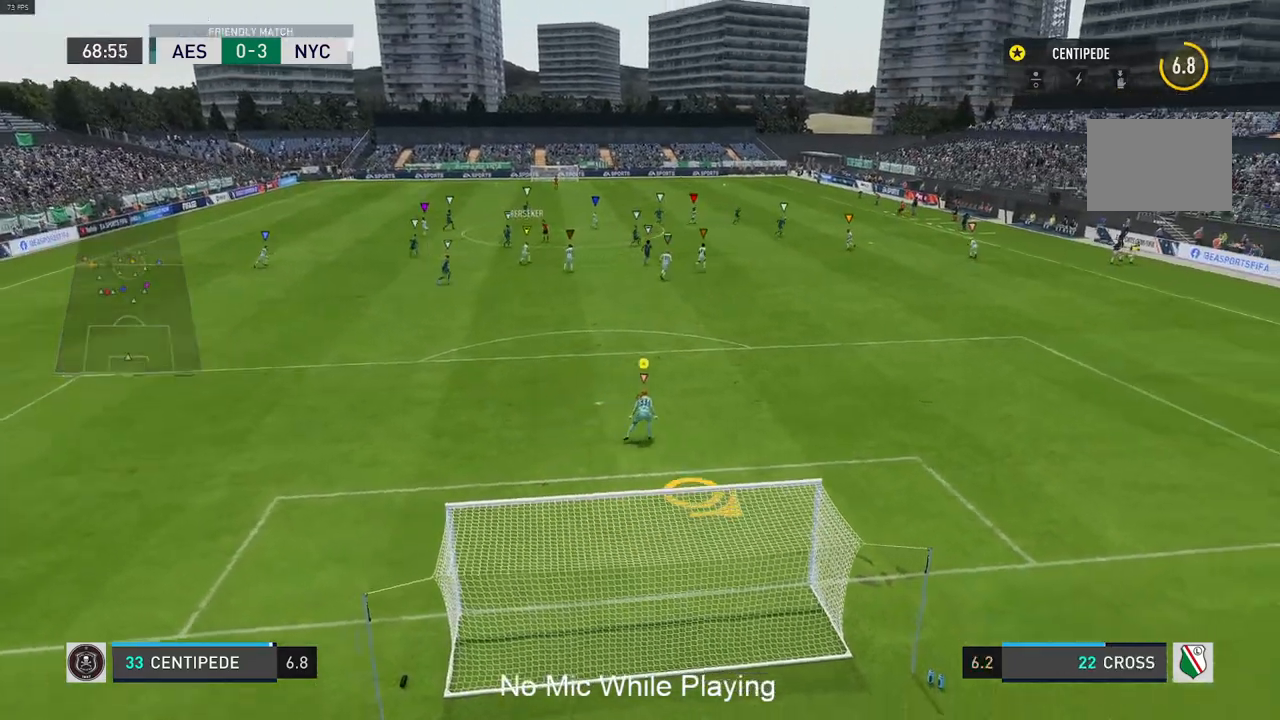
{"buttons": [], "left_stick": "center", "right_stick": "center", "events": [[50, "L2", "down"], [100, "L2", "up"], [283, "left_stick", "center"]]}
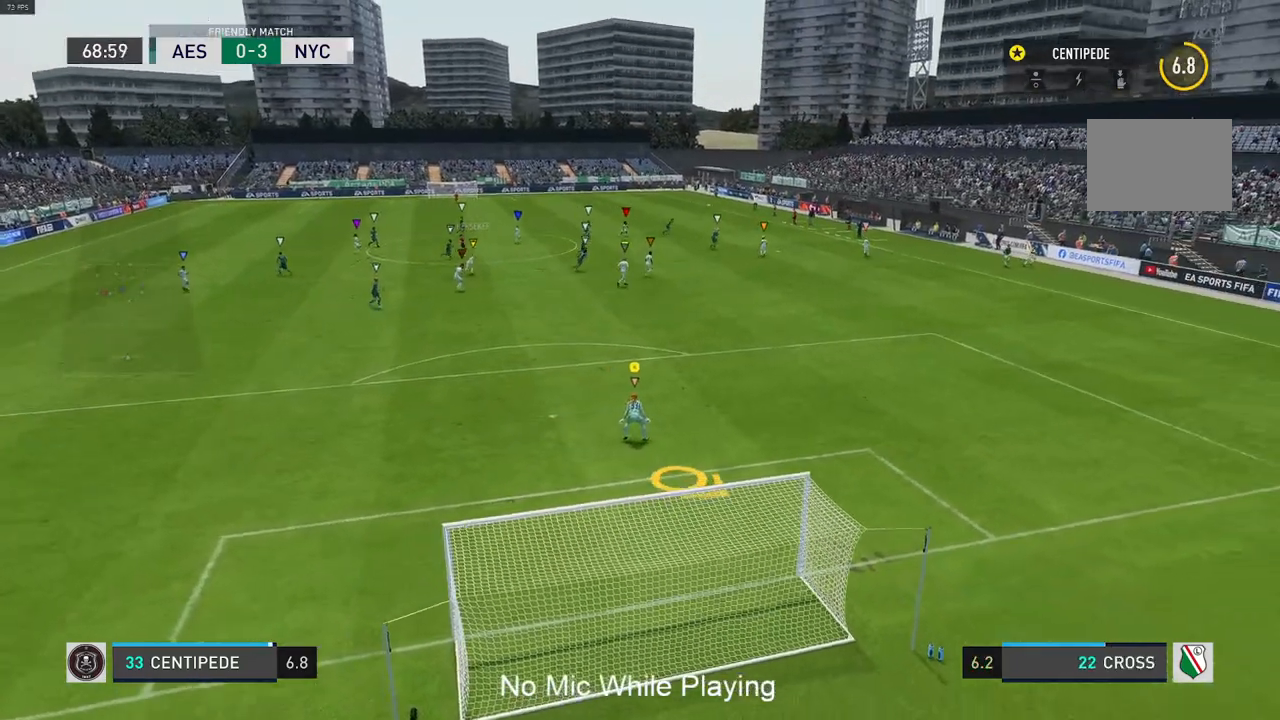
{"buttons": [], "left_stick": "center", "right_stick": "center", "events": []}
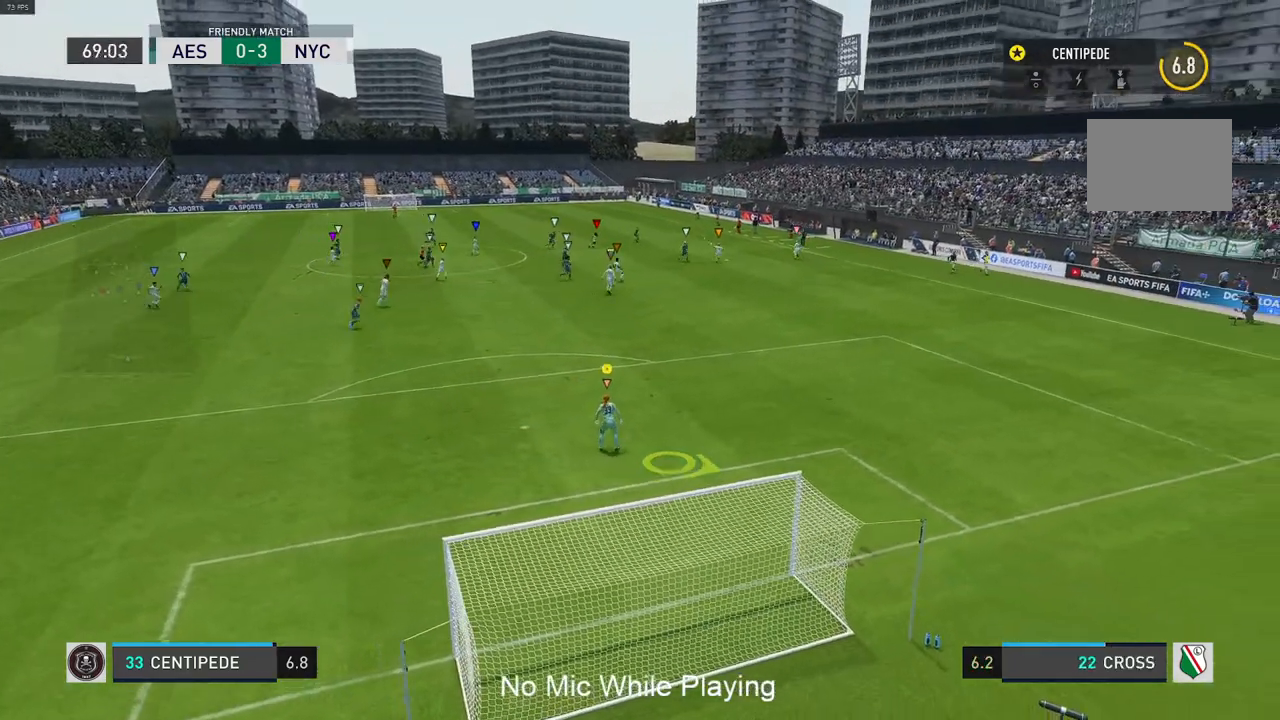
{"buttons": [], "left_stick": "center", "right_stick": "center", "events": []}
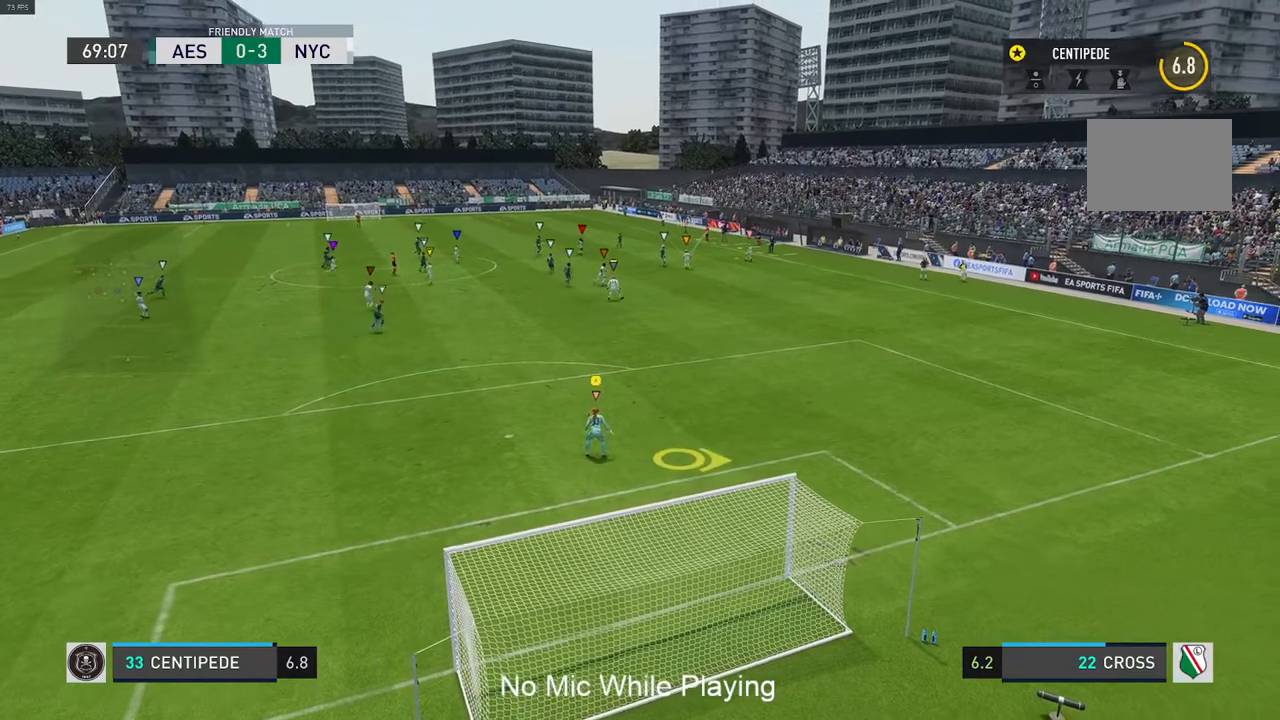
{"buttons": [], "left_stick": "center", "right_stick": "center", "events": []}
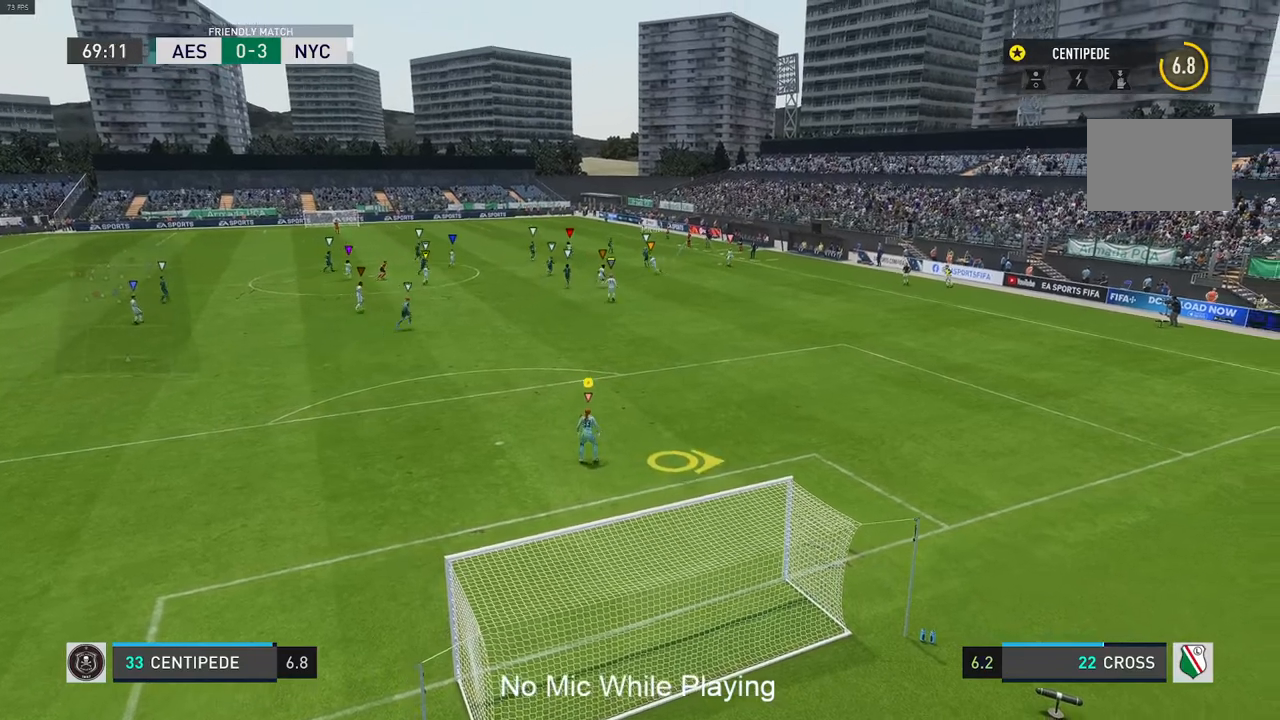
{"buttons": ["L2"], "left_stick": "up-right", "right_stick": "center", "events": [[333, "left_stick", "up-right"], [367, "L2", "down"]]}
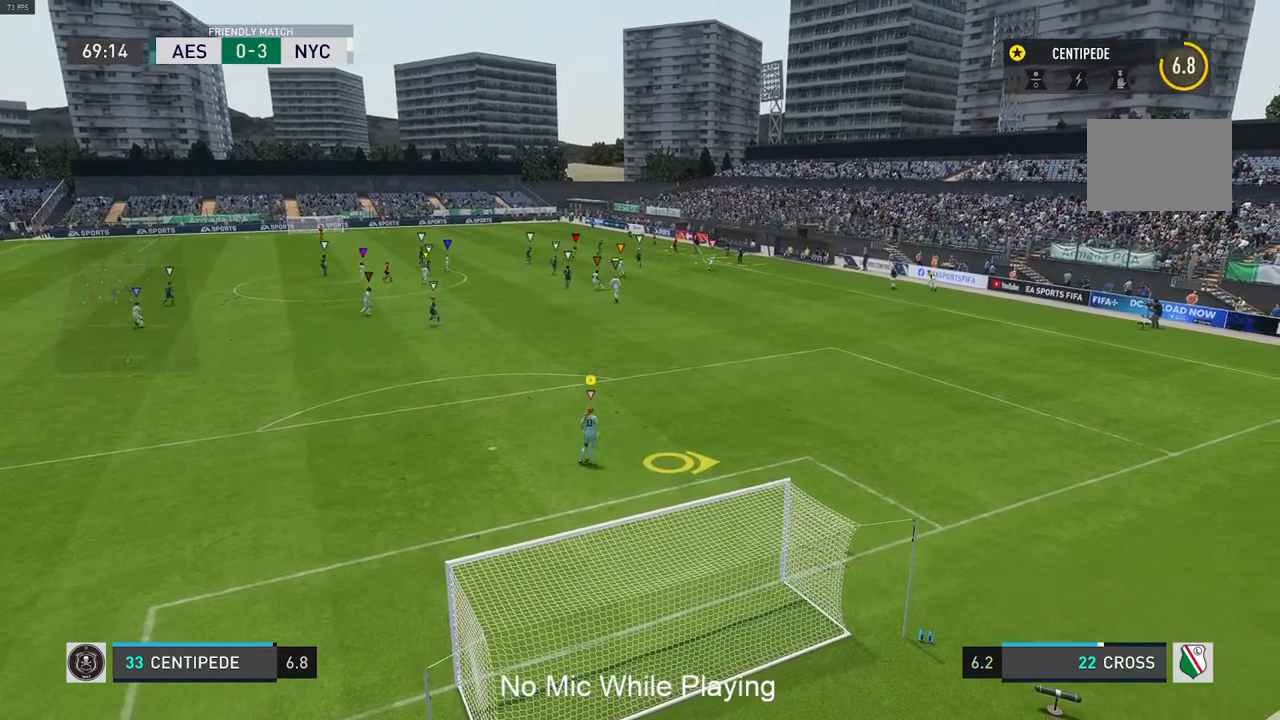
{"buttons": [], "left_stick": "center", "right_stick": "center", "events": [[200, "left_stick", "center"], [267, "L2", "up"]]}
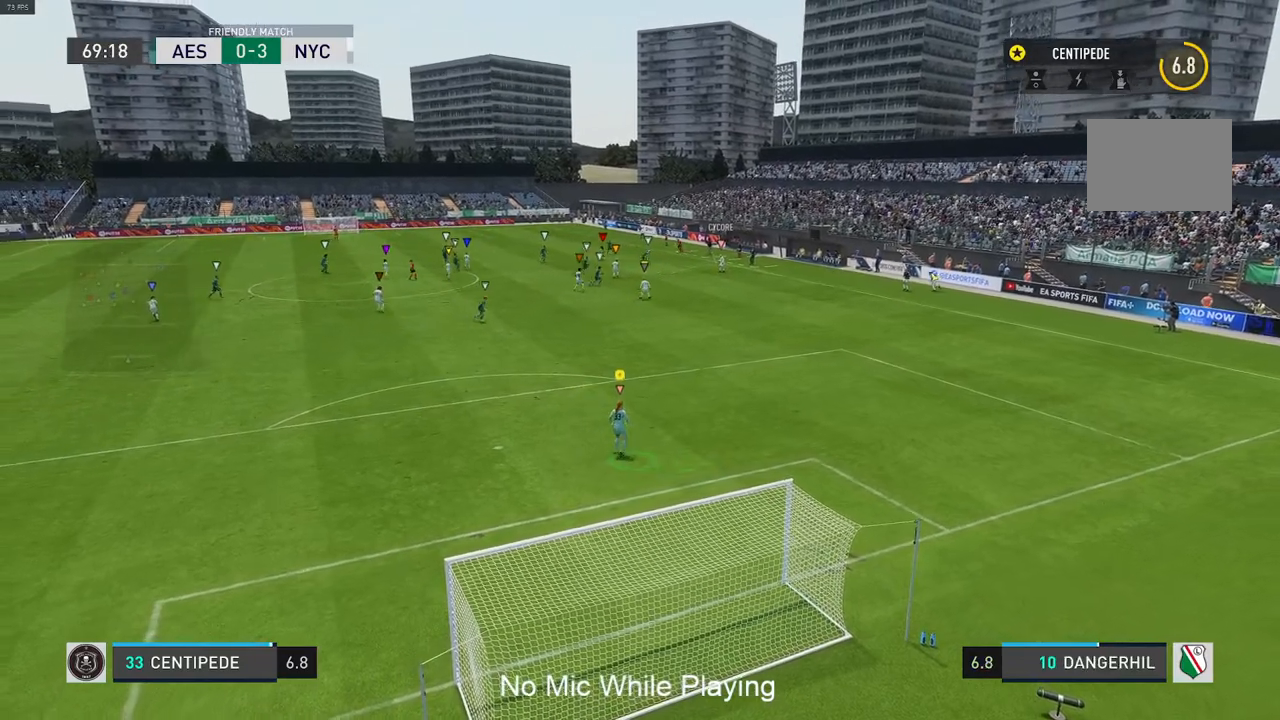
{"buttons": [], "left_stick": "up-left", "right_stick": "center", "events": [[350, "left_stick", "up-left"]]}
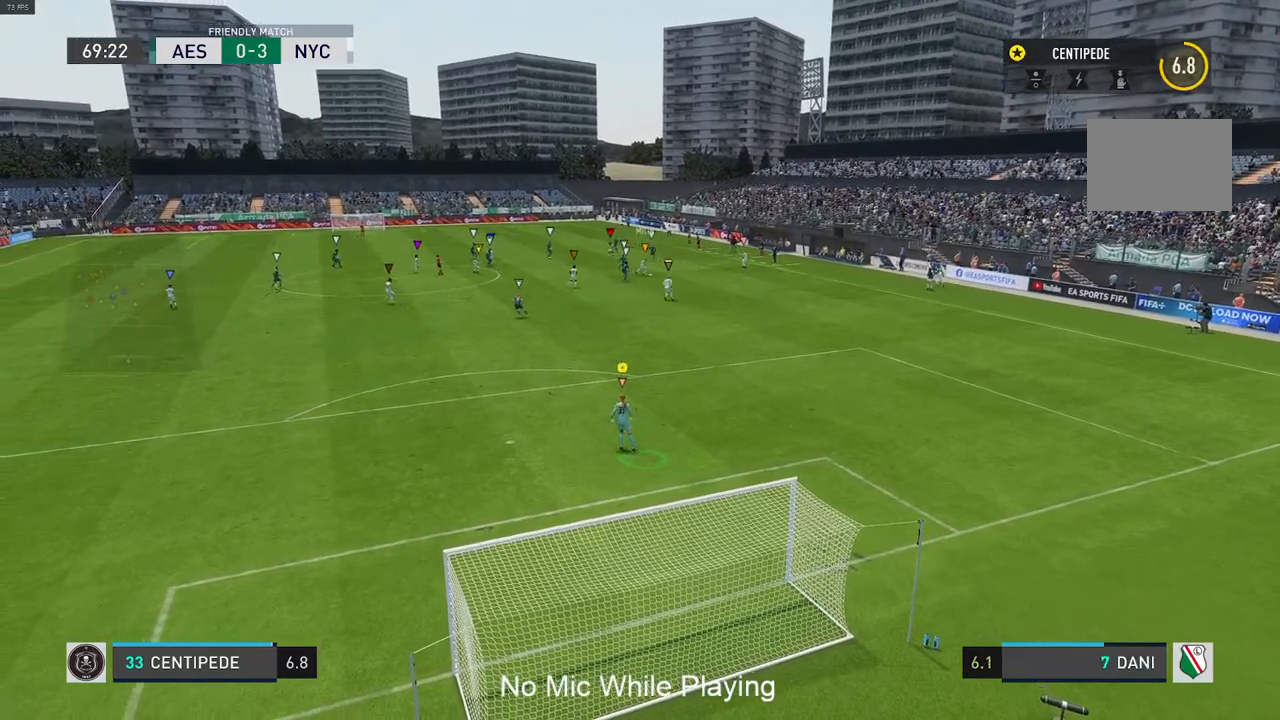
{"buttons": [], "left_stick": "center", "right_stick": "center", "events": [[17, "left_stick", "center"]]}
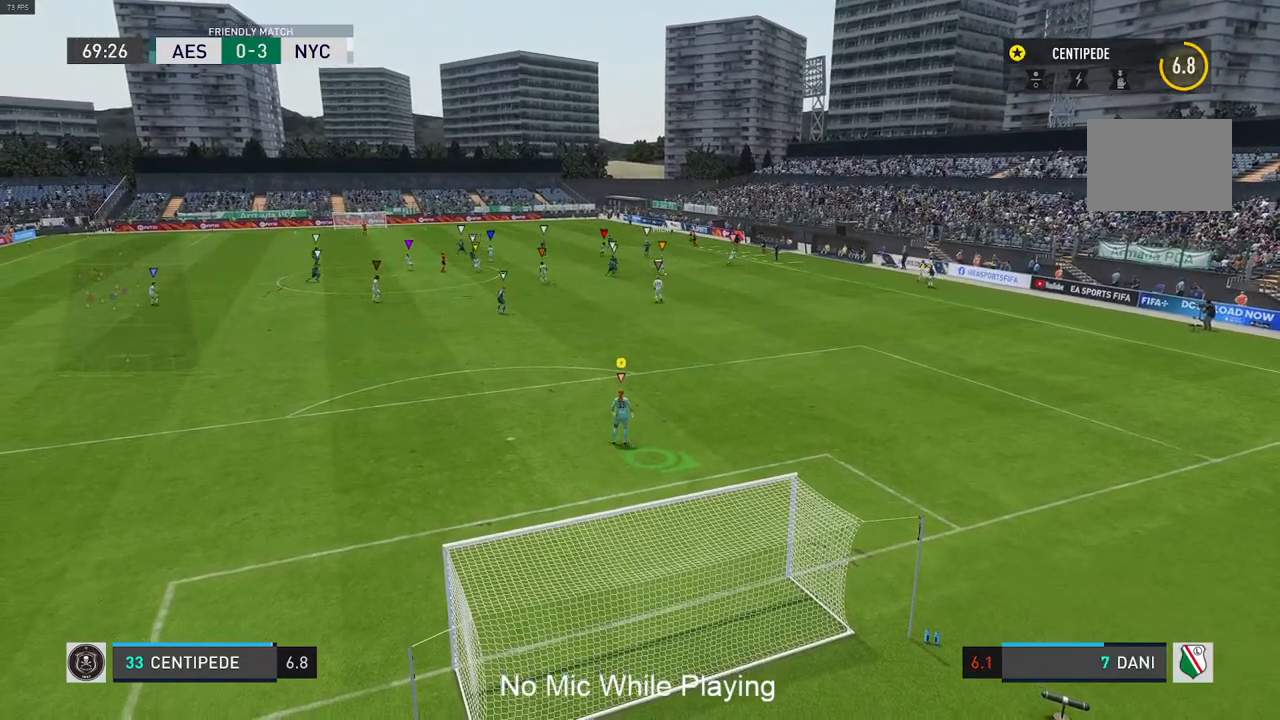
{"buttons": [], "left_stick": "center", "right_stick": "center", "events": [[183, "left_stick", "up"], [450, "left_stick", "center"]]}
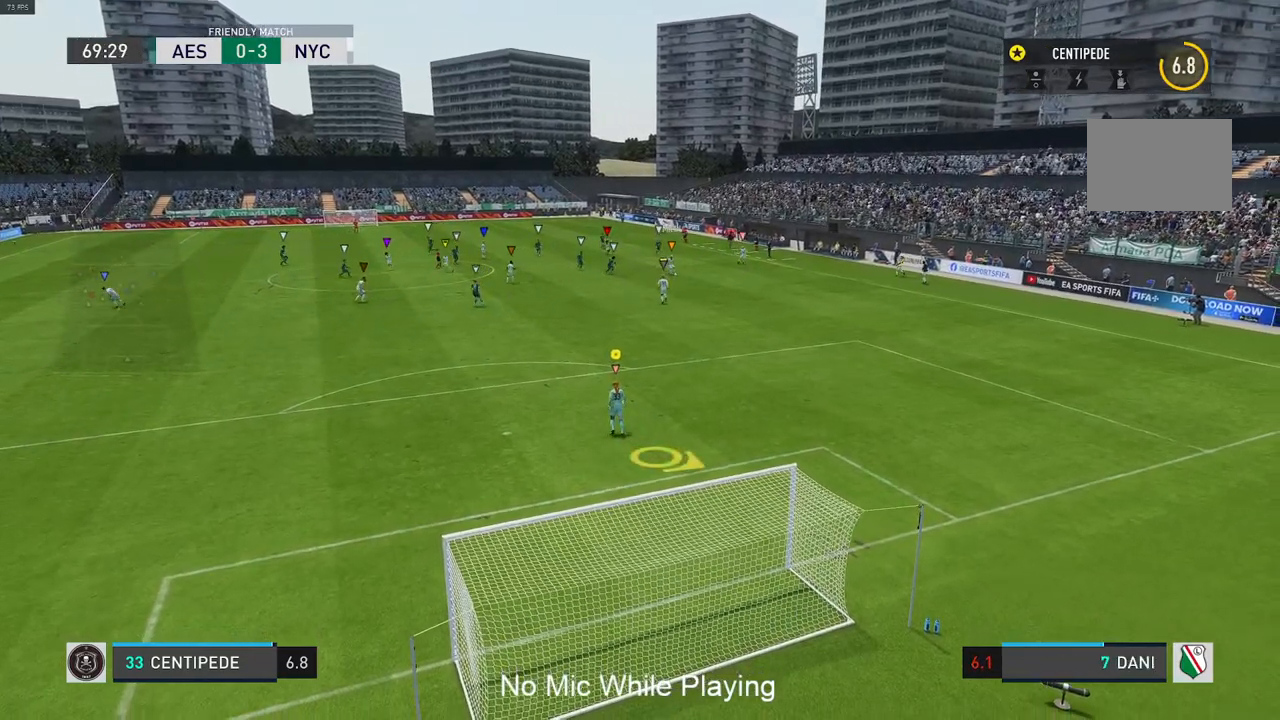
{"buttons": [], "left_stick": "center", "right_stick": "center", "events": []}
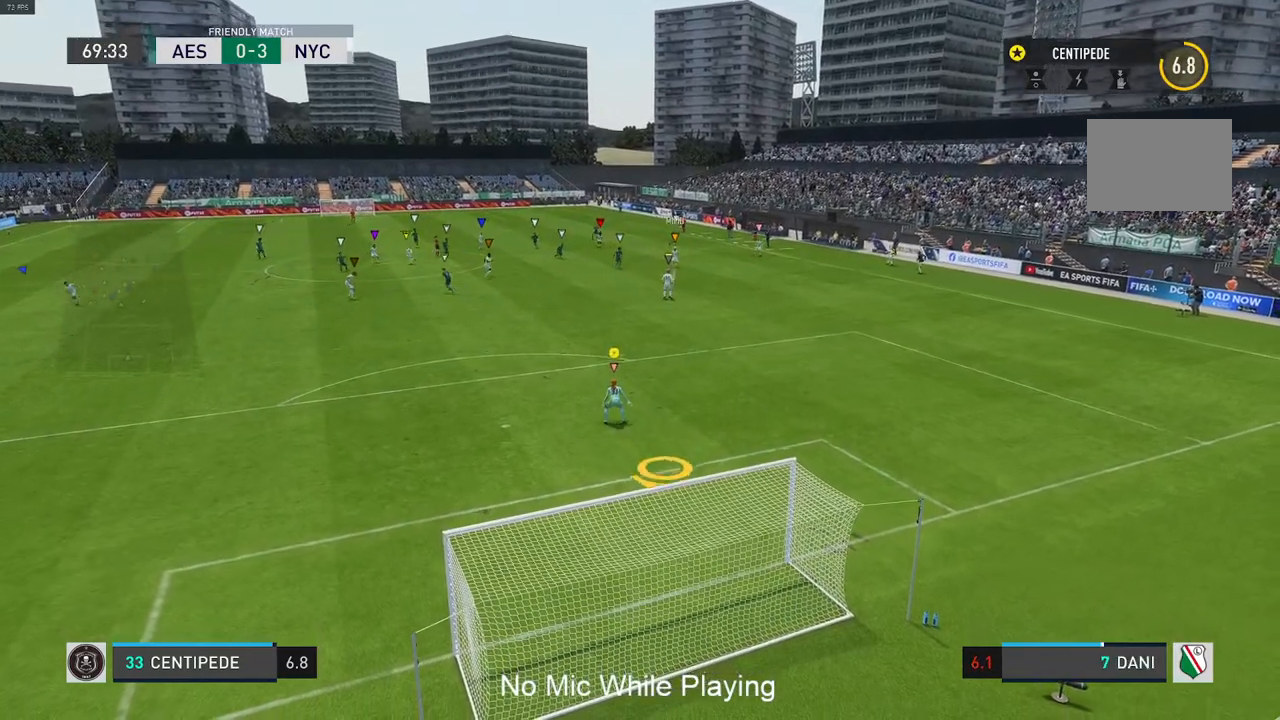
{"buttons": [], "left_stick": "left", "right_stick": "center", "events": [[433, "left_stick", "left"]]}
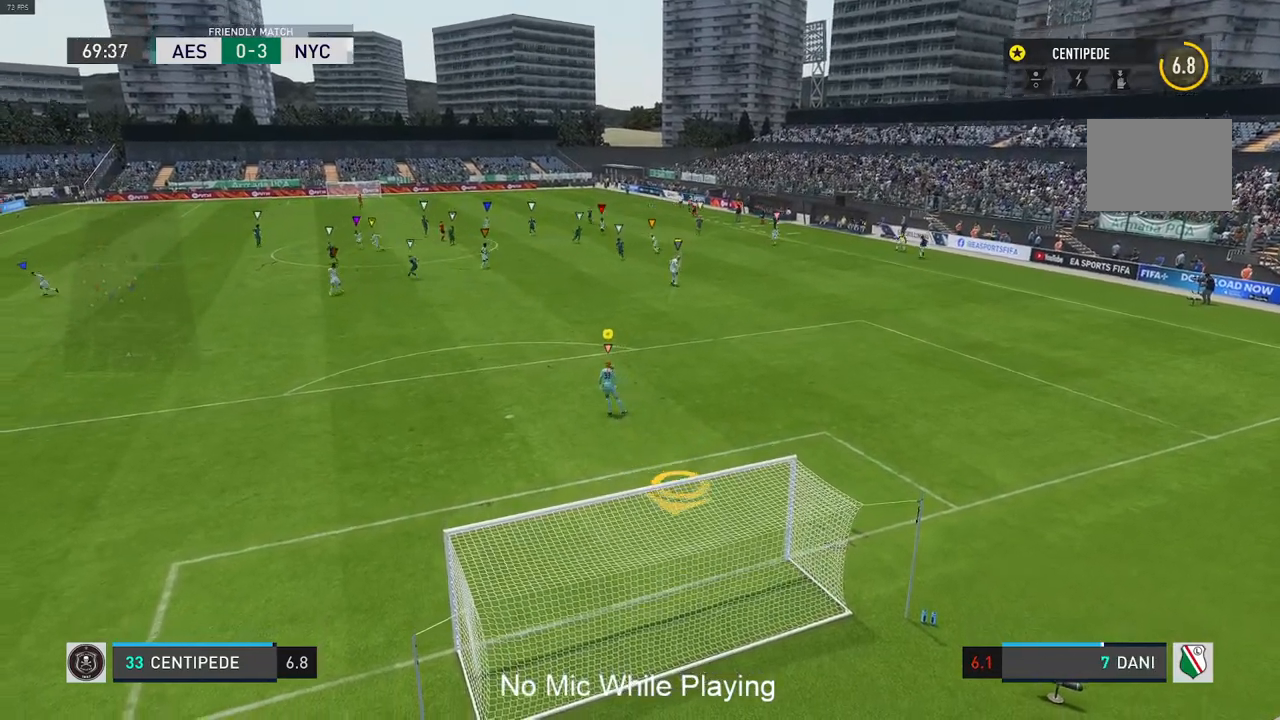
{"buttons": [], "left_stick": "left", "right_stick": "center", "events": []}
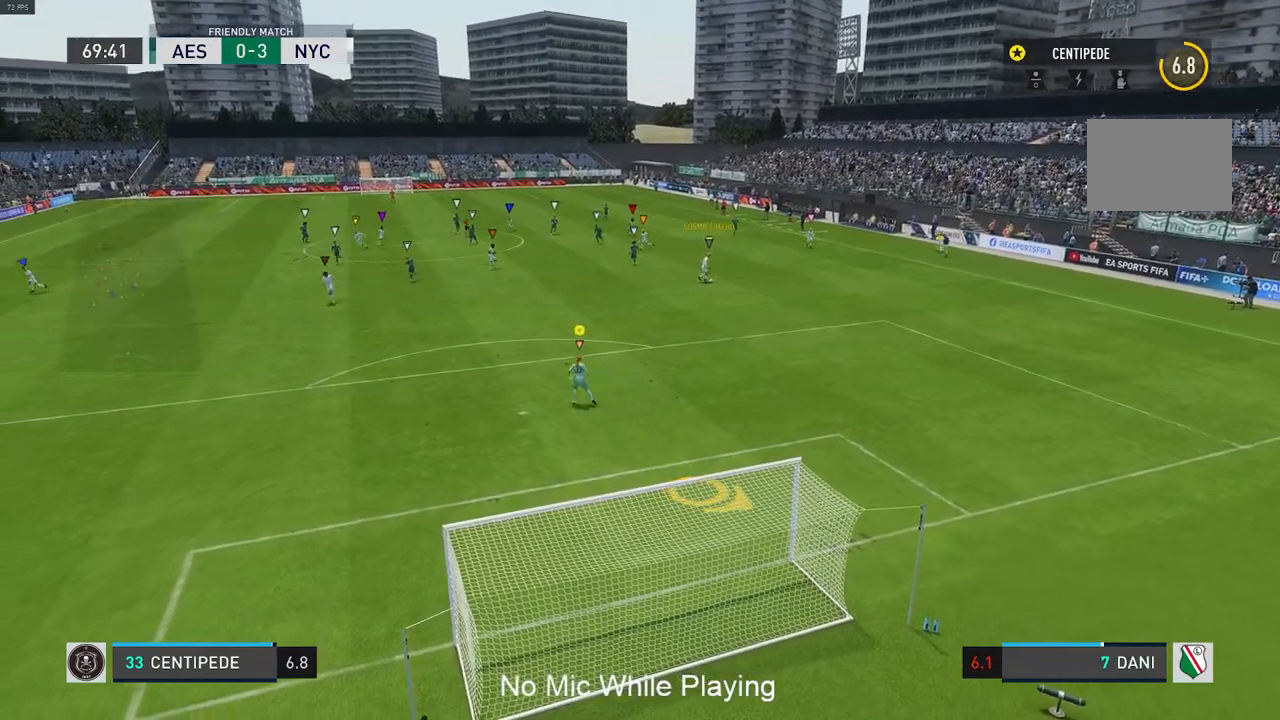
{"buttons": ["L2"], "left_stick": "left", "right_stick": "center", "events": [[133, "L2", "down"]]}
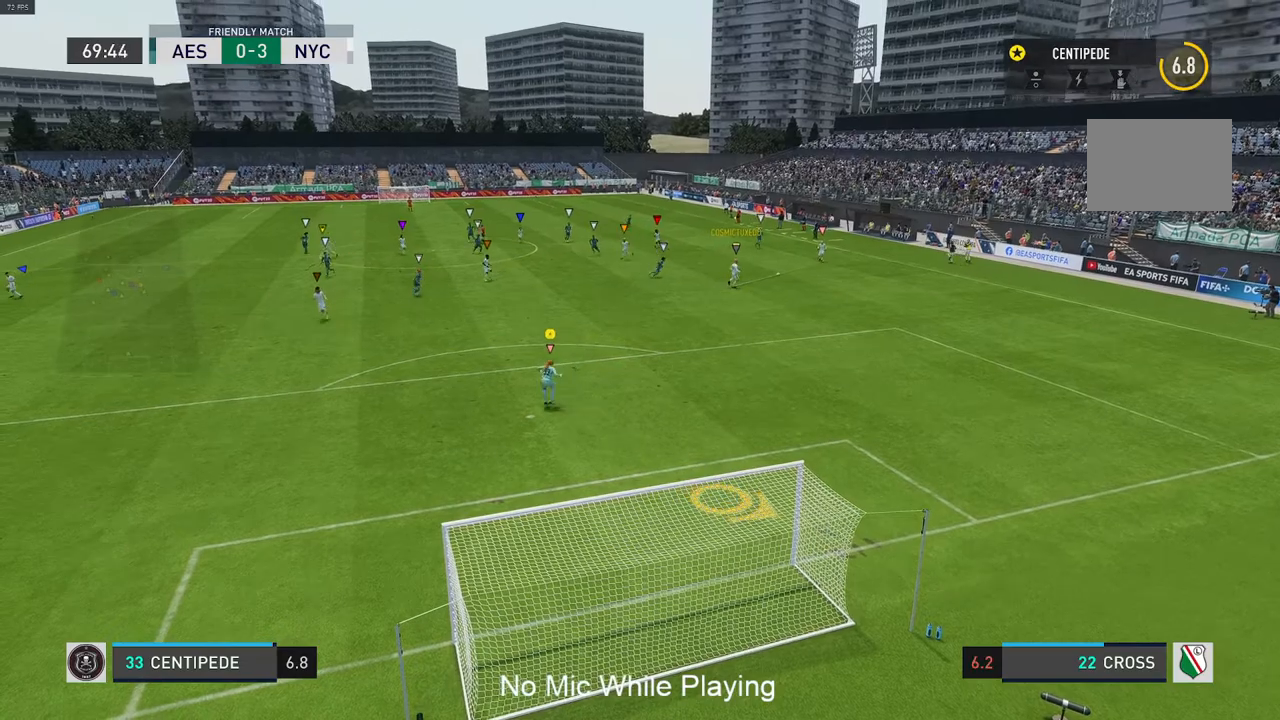
{"buttons": ["L2"], "left_stick": "center", "right_stick": "center", "events": [[83, "left_stick", "center"]]}
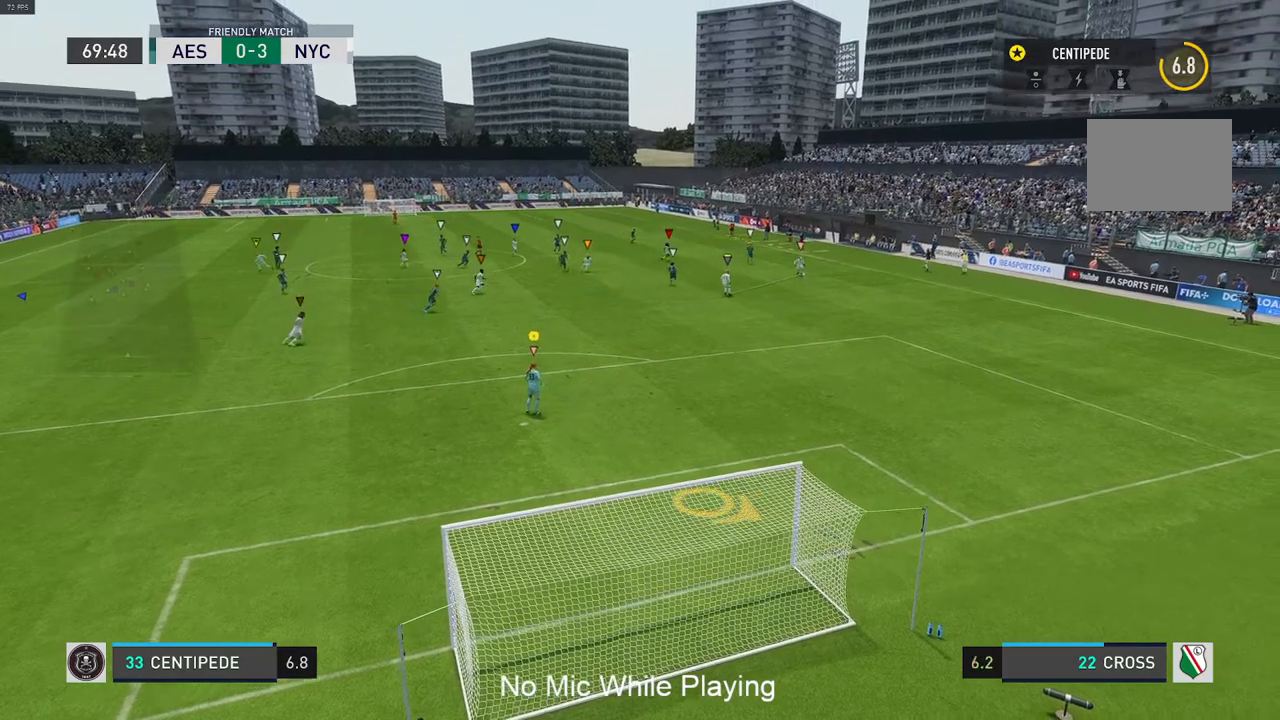
{"buttons": ["L2"], "left_stick": "center", "right_stick": "center", "events": []}
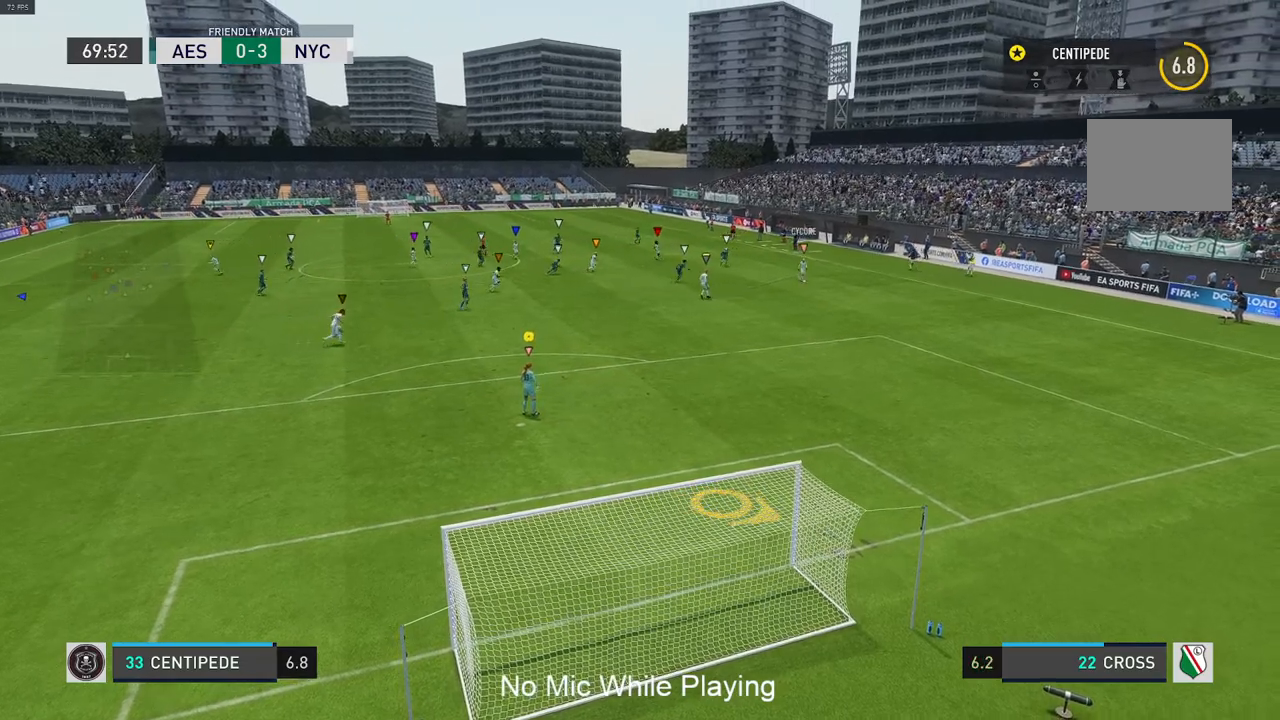
{"buttons": ["L2"], "left_stick": "down-right", "right_stick": "center", "events": [[183, "left_stick", "down-right"]]}
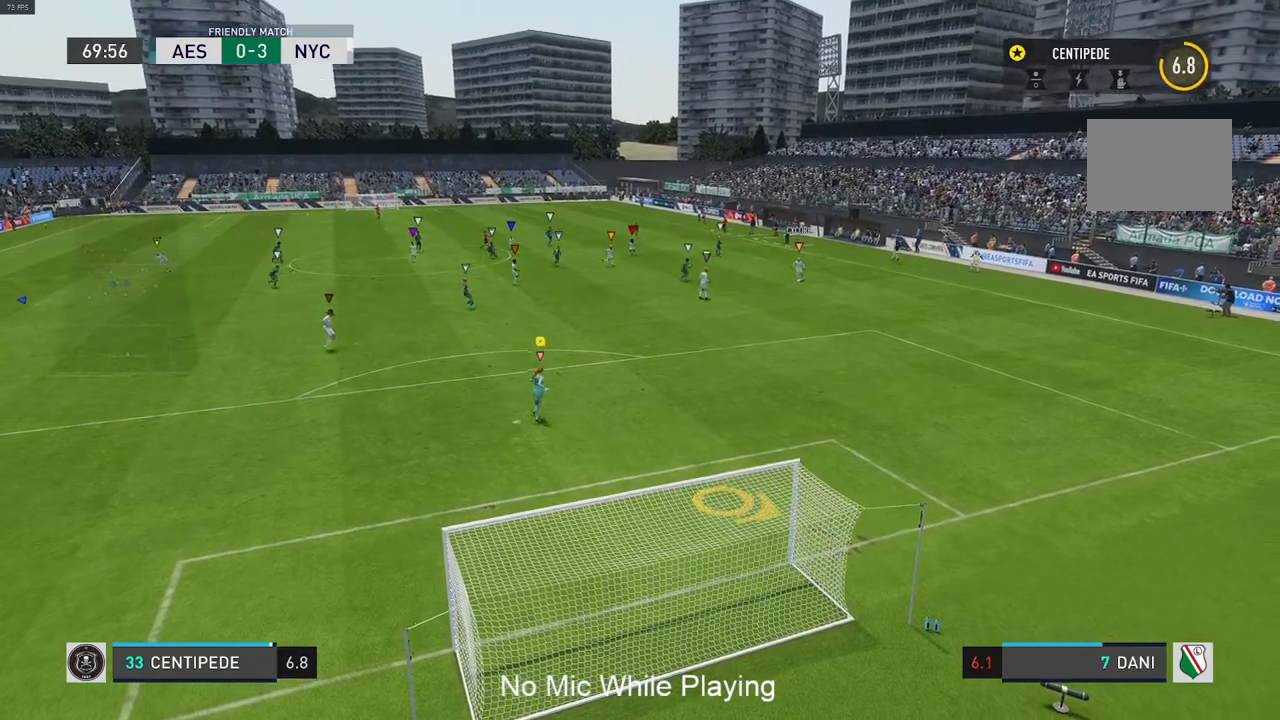
{"buttons": ["L2"], "left_stick": "down-right", "right_stick": "center", "events": [[167, "R2", "down"], [350, "L2", "up"], [367, "R2", "up"], [467, "L2", "down"]]}
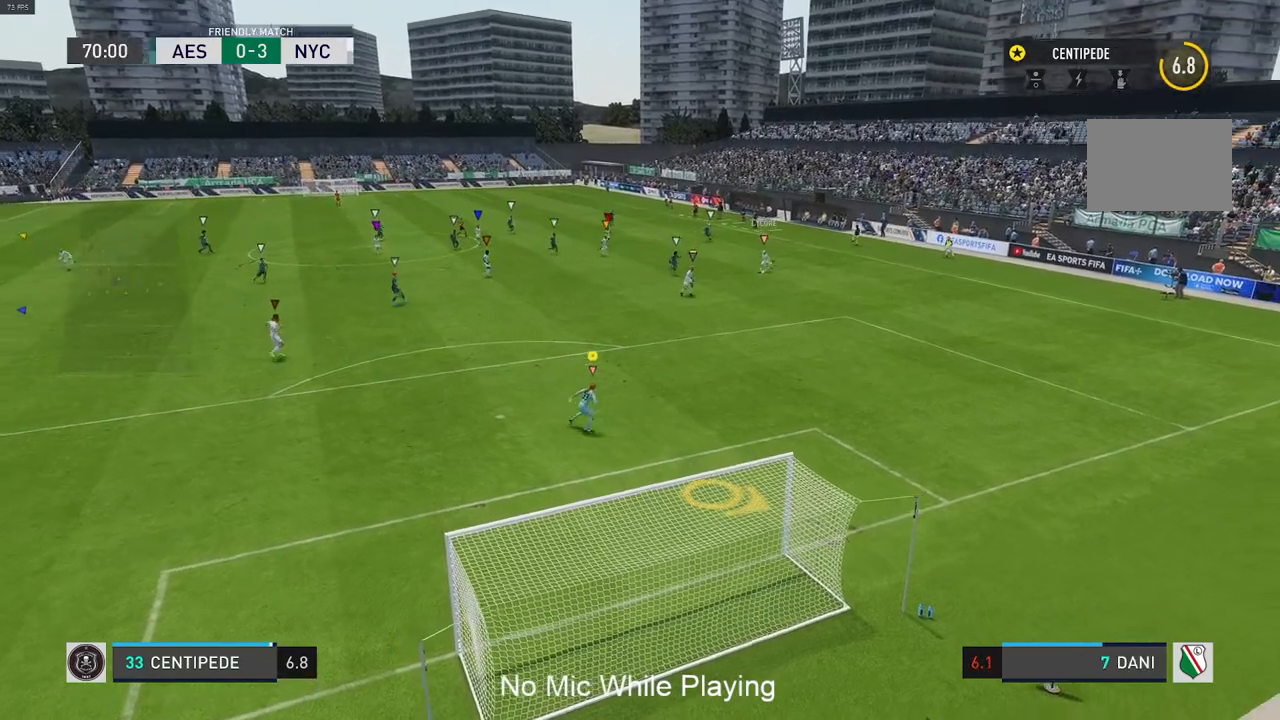
{"buttons": ["L2"], "left_stick": "center", "right_stick": "center", "events": [[133, "left_stick", "right"], [350, "left_stick", "center"]]}
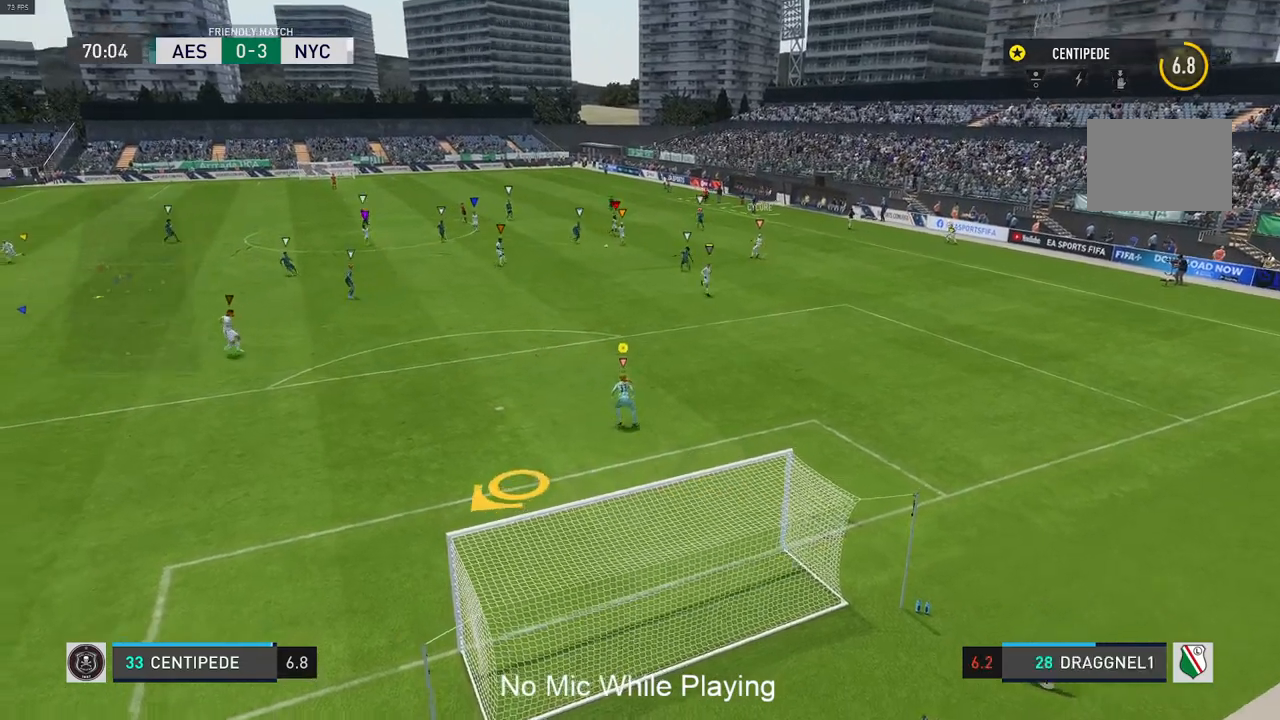
{"buttons": ["L2"], "left_stick": "left", "right_stick": "center", "events": [[150, "left_stick", "left"]]}